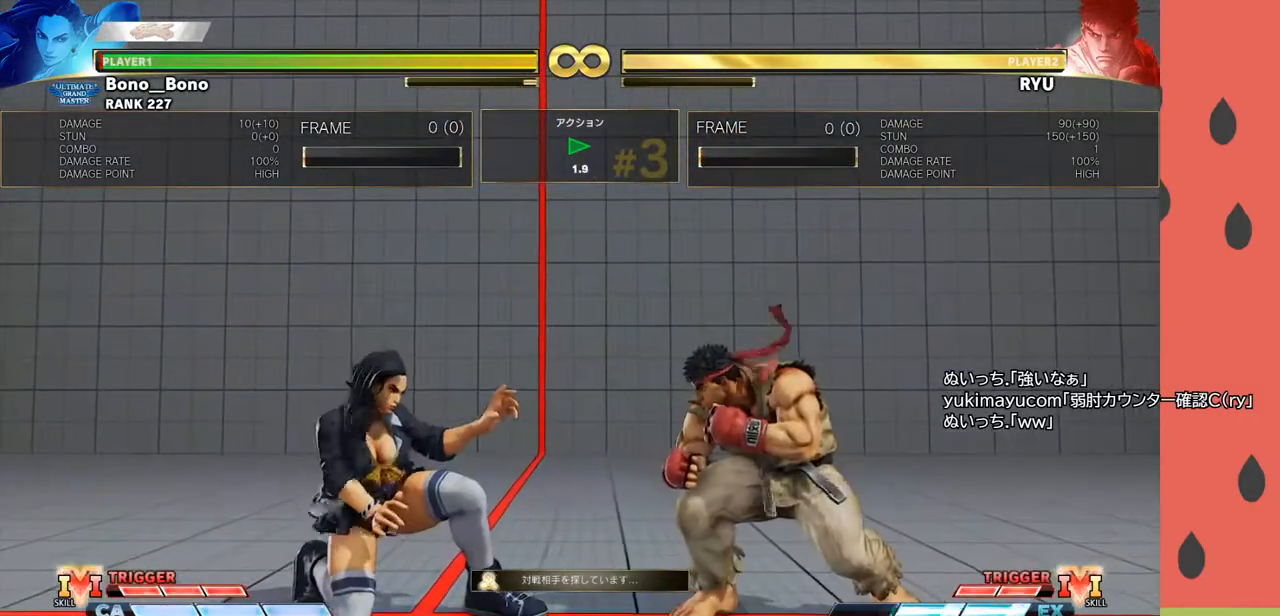
Gameplay with a controller (arcade stick); each line is a JSON object with the inputs held at the frame after it. "events" lists button and stick changes between this image and that frame as [ms after this image, input, new state], when the widget could be followed in between. Not read: L3 R3.
{"buttons": [], "left_stick": "right", "events": [[33, "left_stick", "left"], [417, "left_stick", "center"], [500, "left_stick", "right"]]}
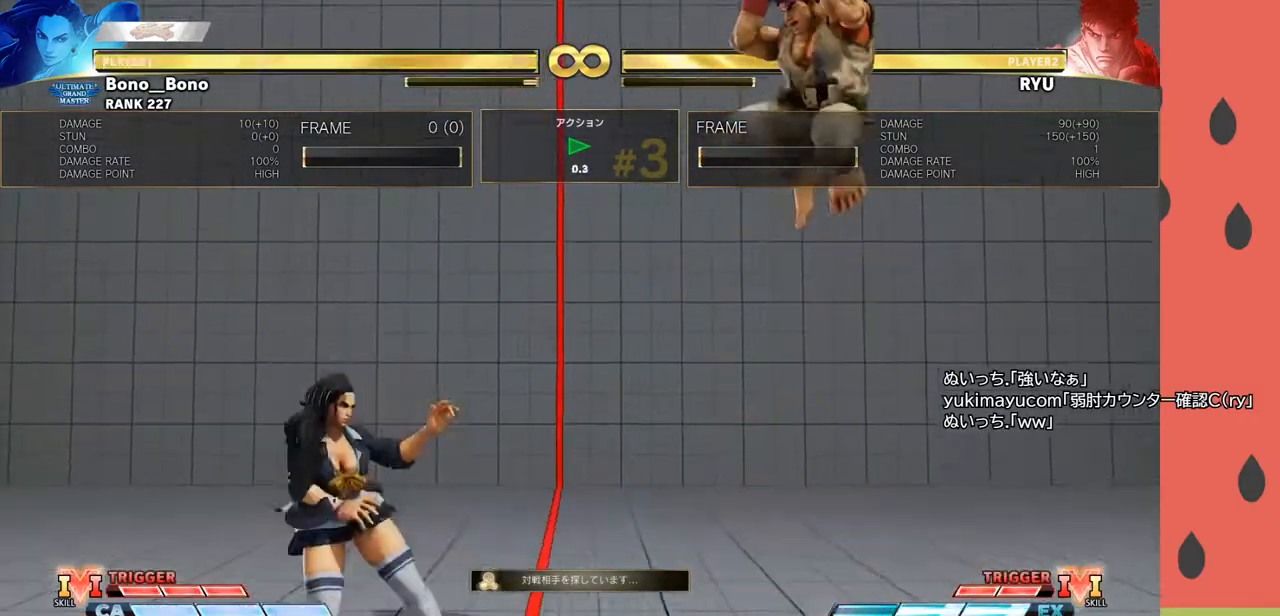
{"buttons": [], "left_stick": "left", "events": [[350, "left_stick", "left"]]}
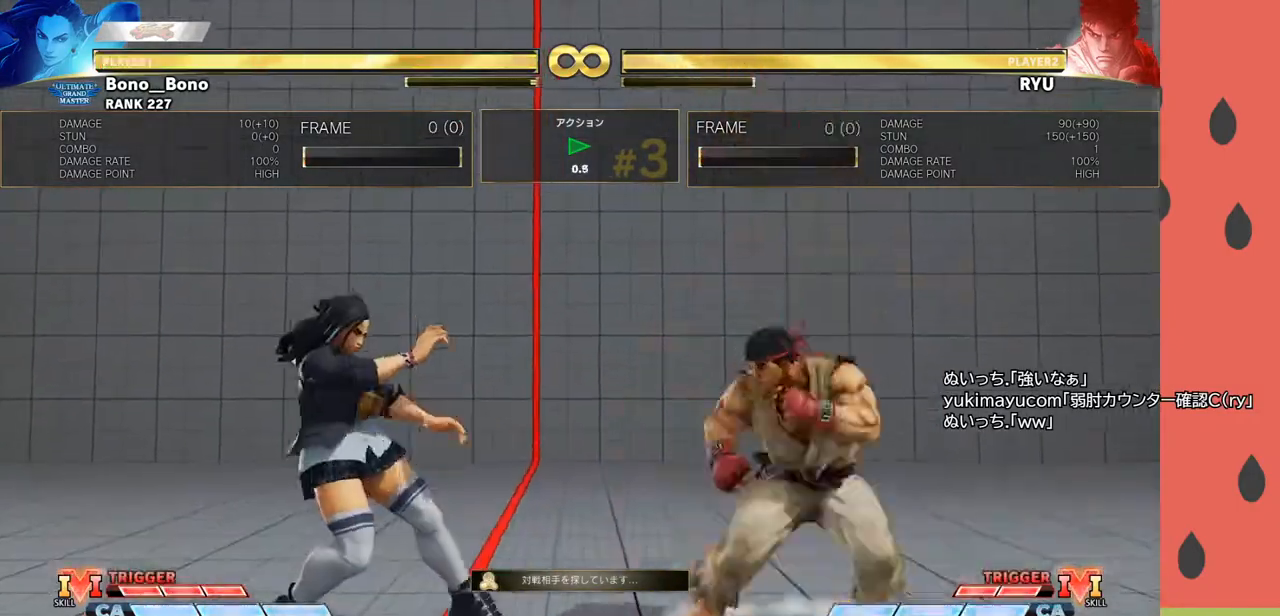
{"buttons": [], "left_stick": "down-left", "events": [[50, "left_stick", "right"], [200, "R1", "down"], [200, "left_stick", "down-left"], [333, "R1", "up"]]}
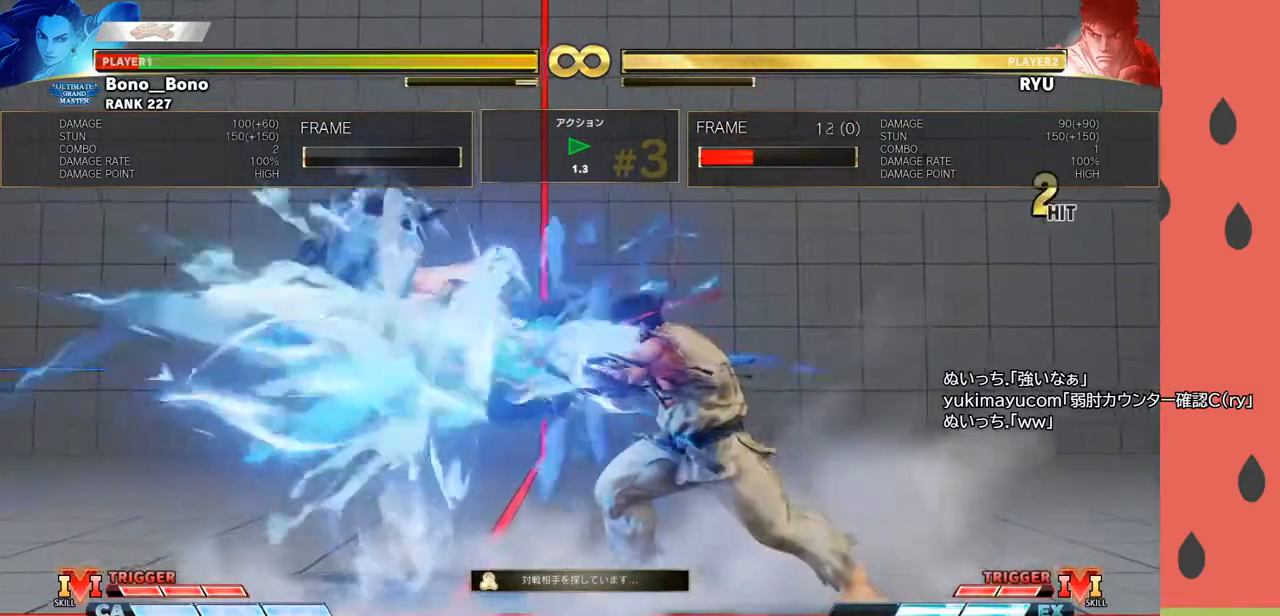
{"buttons": [], "left_stick": "left", "events": [[100, "left_stick", "center"], [183, "left_stick", "down"], [283, "left_stick", "center"], [350, "left_stick", "left"]]}
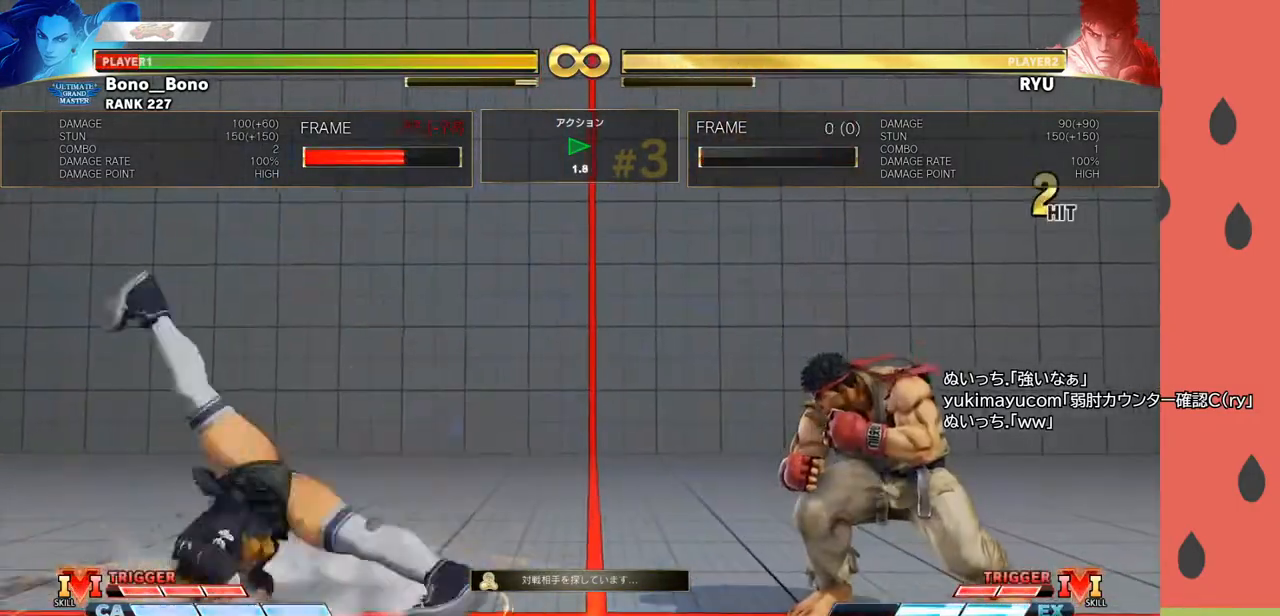
{"buttons": [], "left_stick": "center", "events": [[67, "left_stick", "center"], [383, "left_stick", "right"], [467, "left_stick", "center"]]}
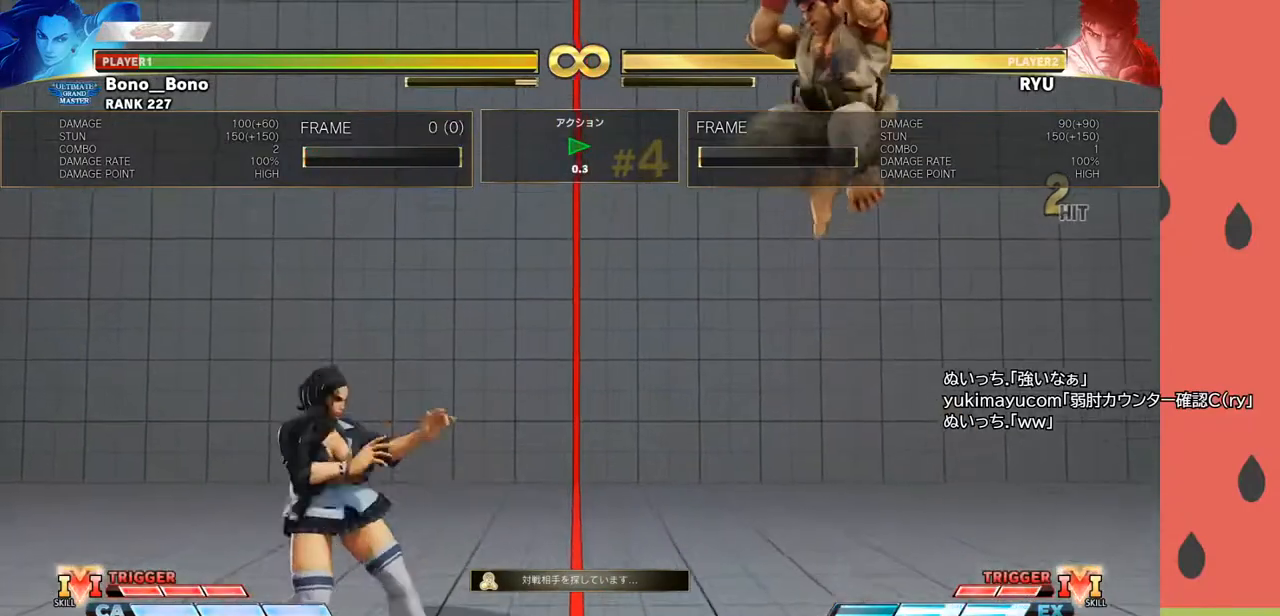
{"buttons": [], "left_stick": "left", "events": [[33, "left_stick", "right"], [183, "left_stick", "center"], [250, "left_stick", "left"]]}
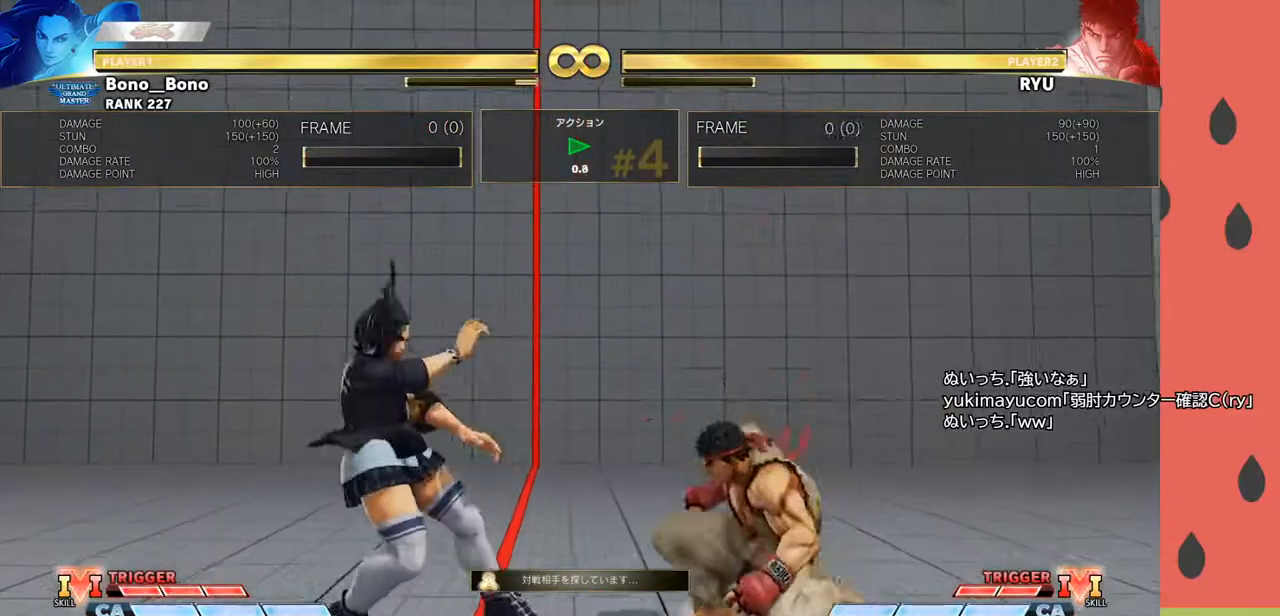
{"buttons": [], "left_stick": "down-right", "events": [[167, "left_stick", "down"], [200, "R1", "down"], [267, "R1", "up"], [283, "left_stick", "down-right"]]}
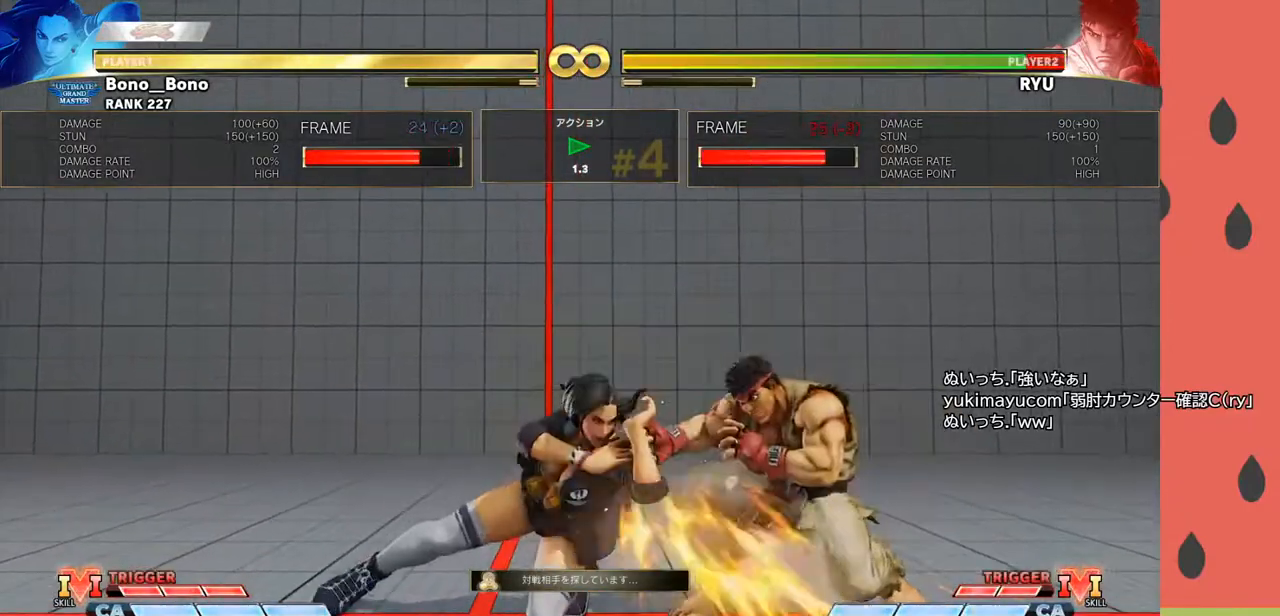
{"buttons": [], "left_stick": "center", "events": [[83, "left_stick", "right"], [217, "left_stick", "center"]]}
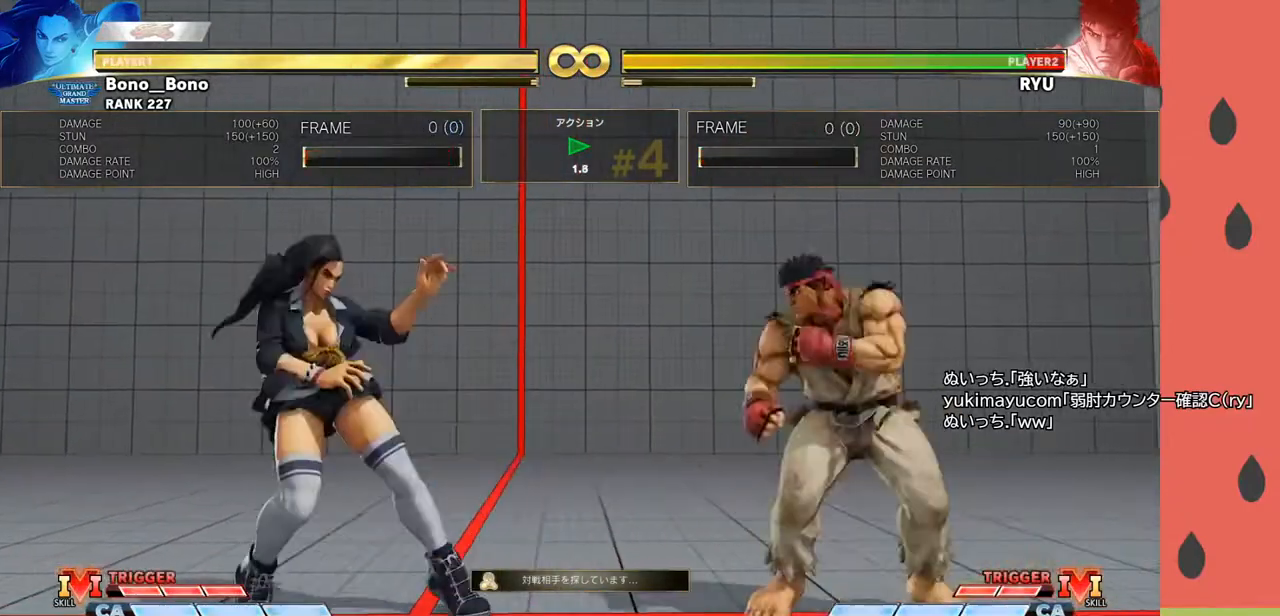
{"buttons": [], "left_stick": "left", "events": [[33, "left_stick", "right"], [300, "left_stick", "left"]]}
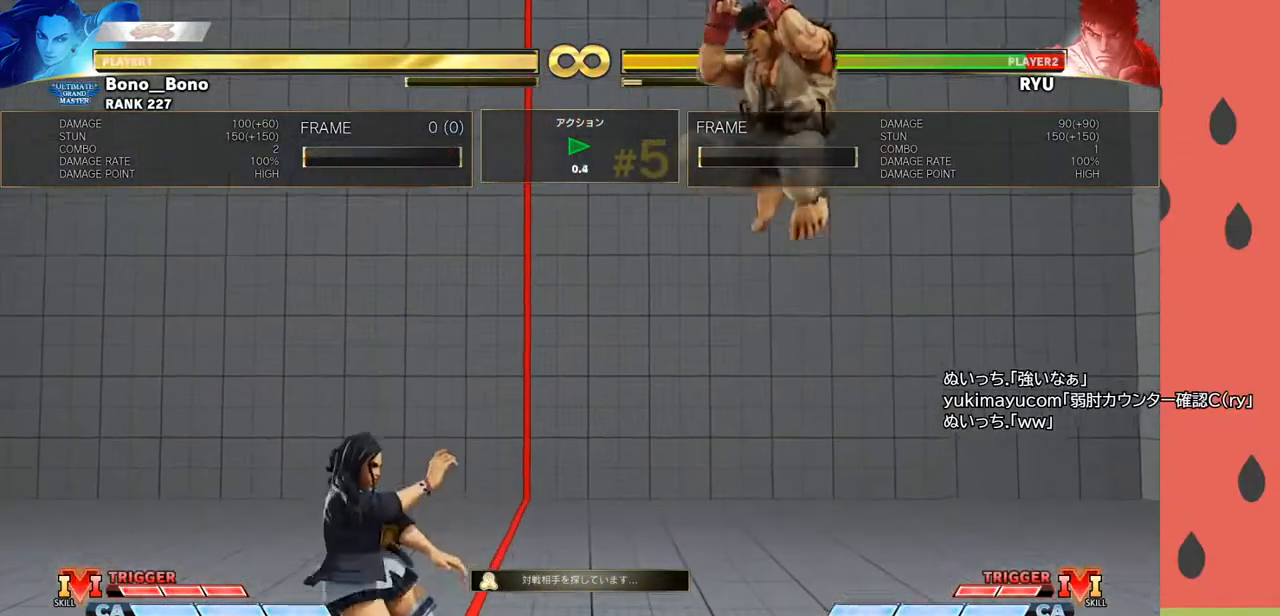
{"buttons": [], "left_stick": "left", "events": [[33, "left_stick", "center"], [133, "left_stick", "right"], [400, "left_stick", "left"]]}
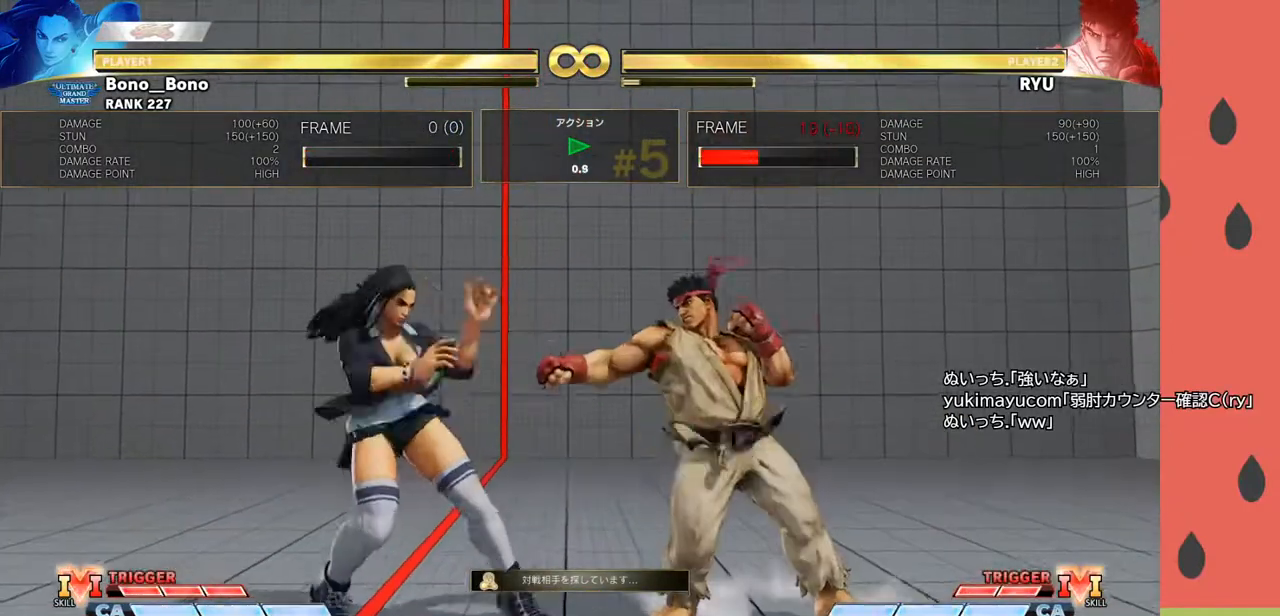
{"buttons": [], "left_stick": "down-left", "events": [[33, "left_stick", "down-left"], [183, "R1", "down"], [283, "R1", "up"]]}
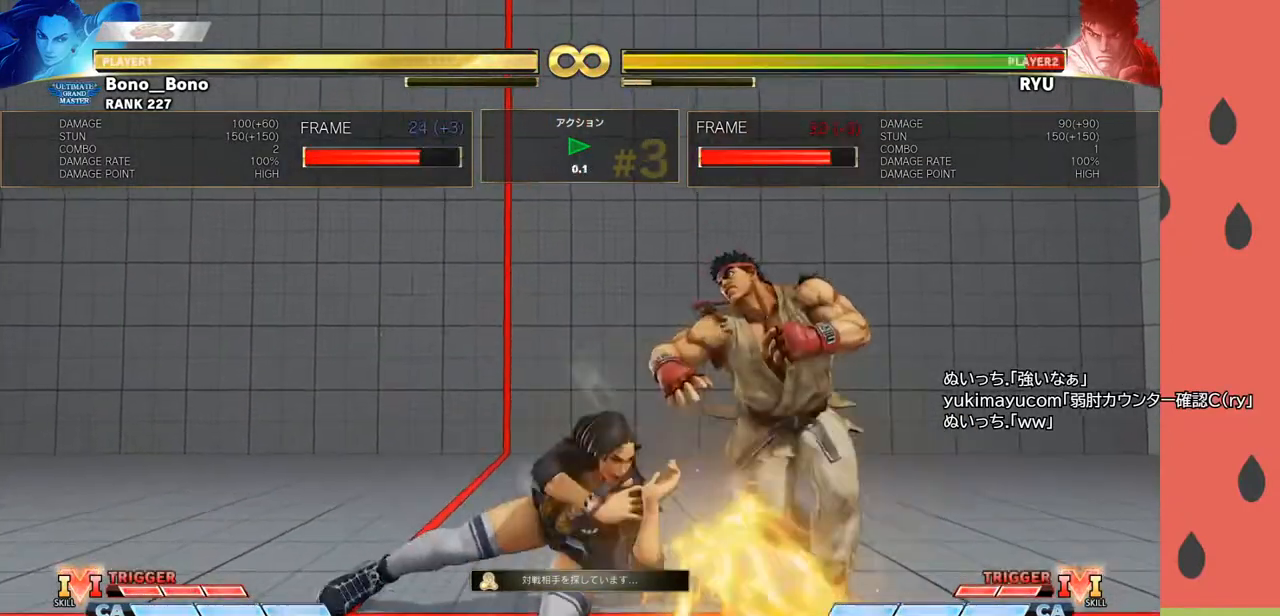
{"buttons": [], "left_stick": "center", "events": [[17, "left_stick", "left"], [167, "left_stick", "center"]]}
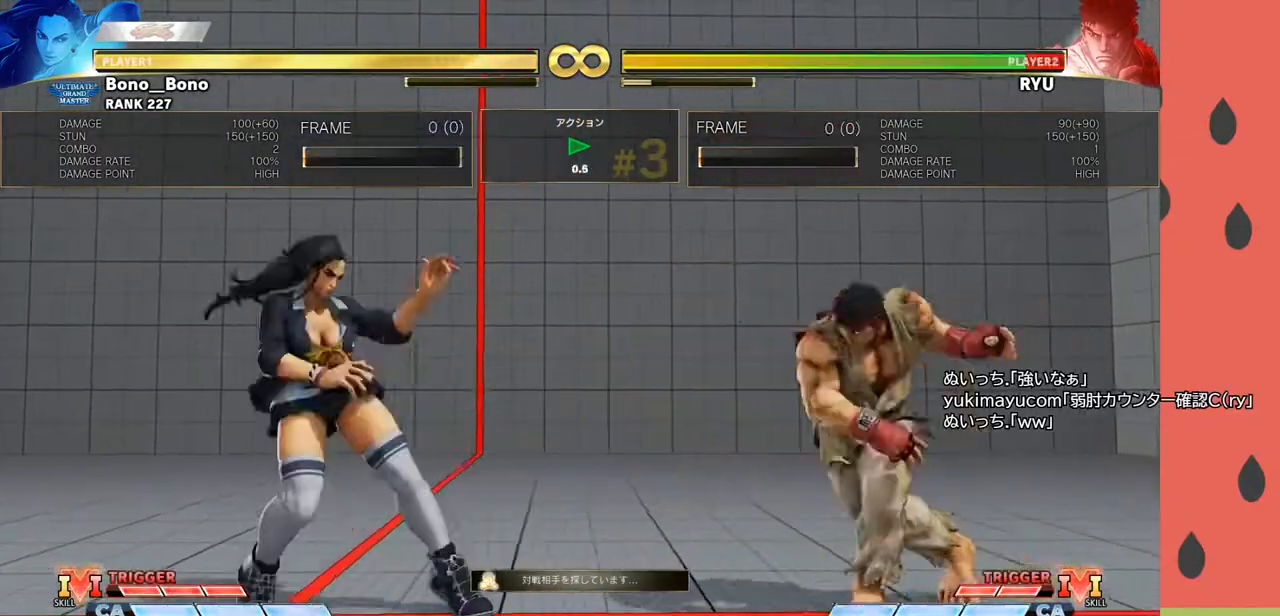
{"buttons": [], "left_stick": "left", "events": [[33, "left_stick", "right"], [217, "left_stick", "left"], [417, "left_stick", "center"], [500, "left_stick", "left"]]}
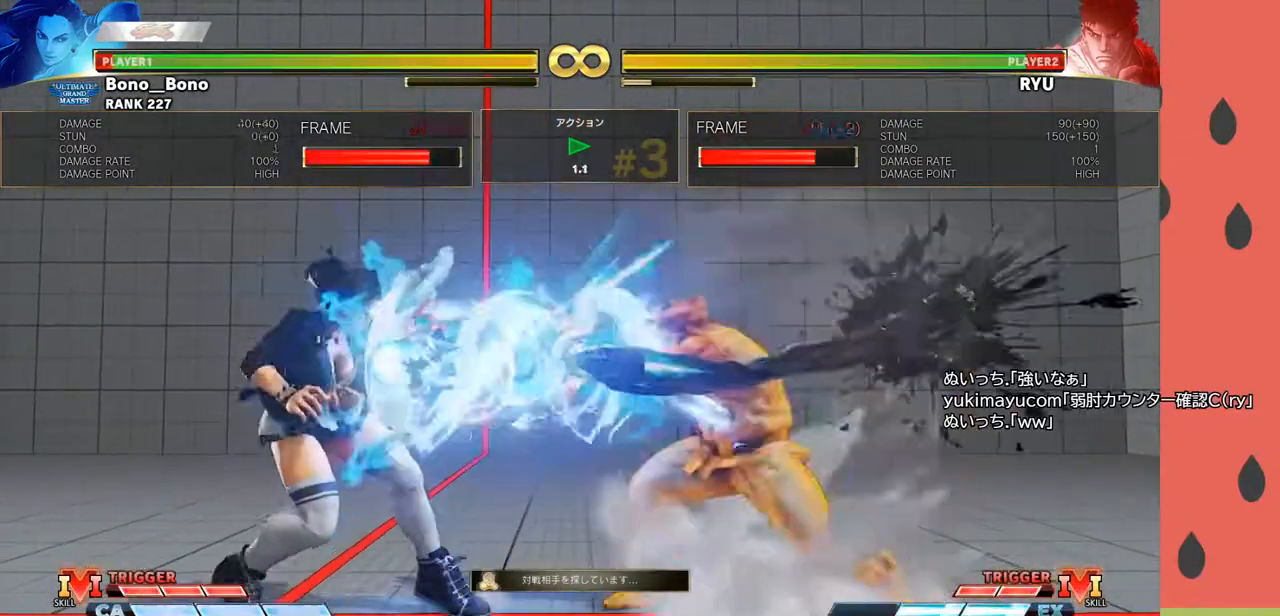
{"buttons": [], "left_stick": "center", "events": [[333, "left_stick", "center"]]}
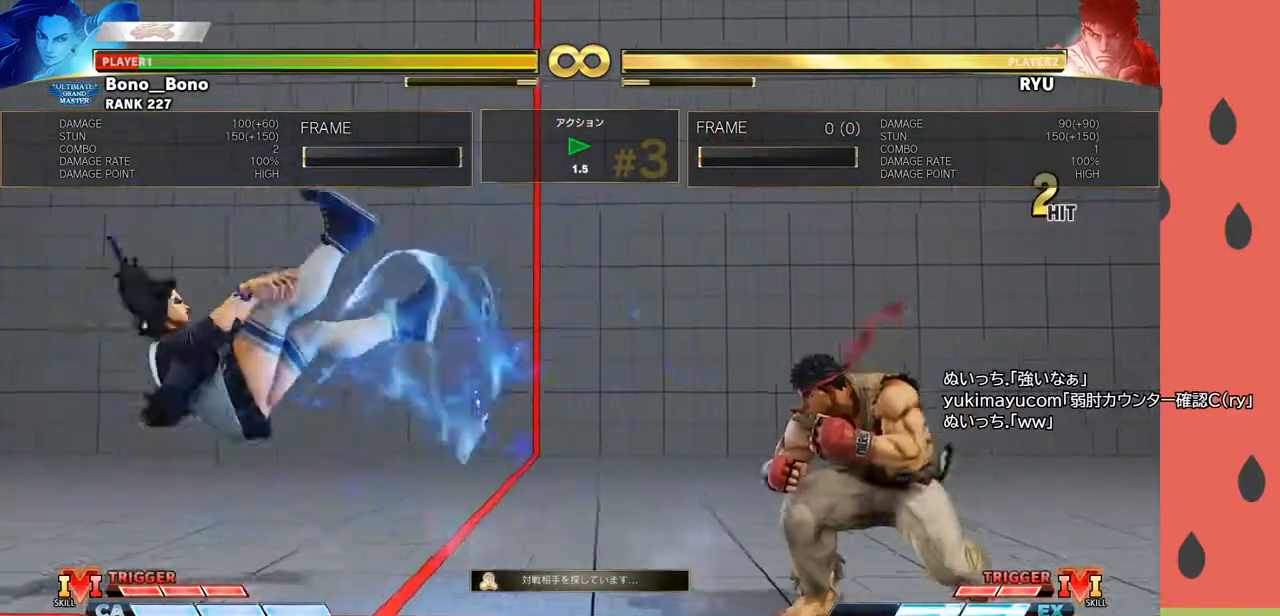
{"buttons": [], "left_stick": "center", "events": [[17, "left_stick", "down"], [100, "left_stick", "center"], [167, "left_stick", "down"], [283, "left_stick", "center"]]}
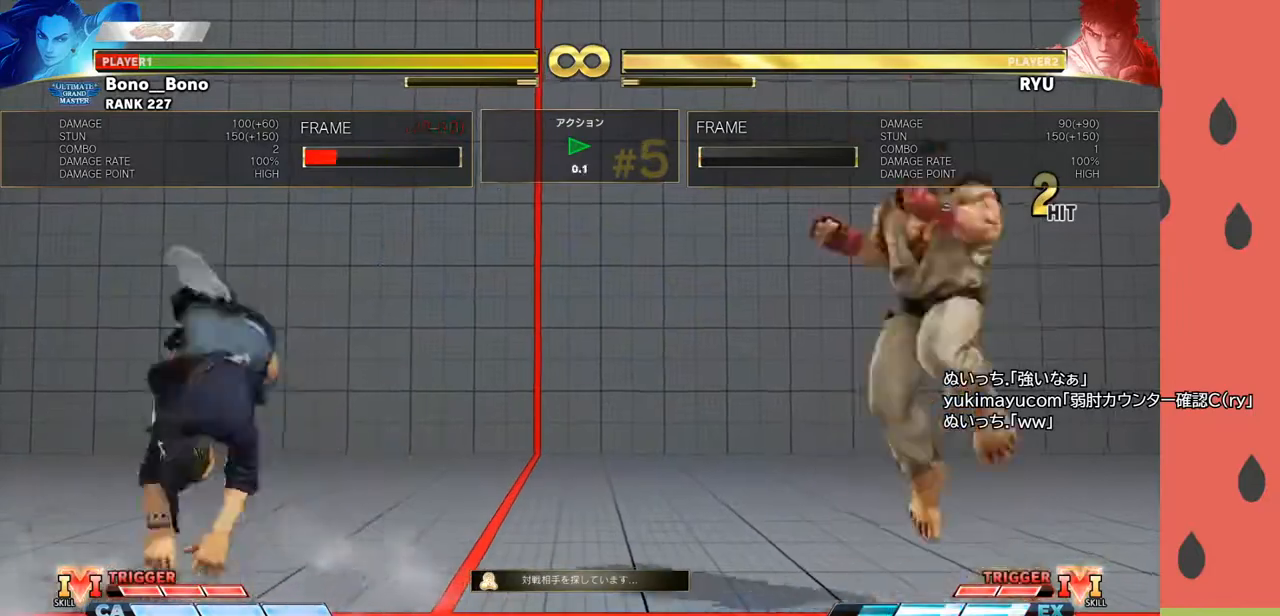
{"buttons": [], "left_stick": "right", "events": [[83, "left_stick", "right"], [150, "left_stick", "center"], [217, "left_stick", "right"]]}
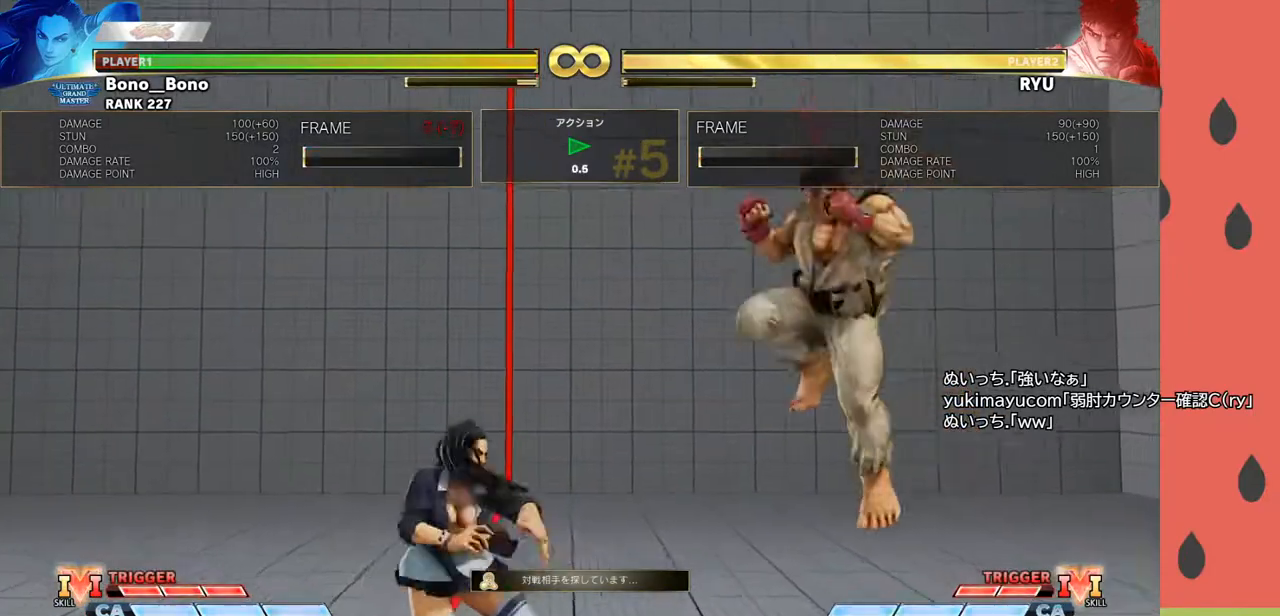
{"buttons": [], "left_stick": "down-left", "events": [[83, "left_stick", "center"], [183, "left_stick", "left"], [283, "left_stick", "down-left"]]}
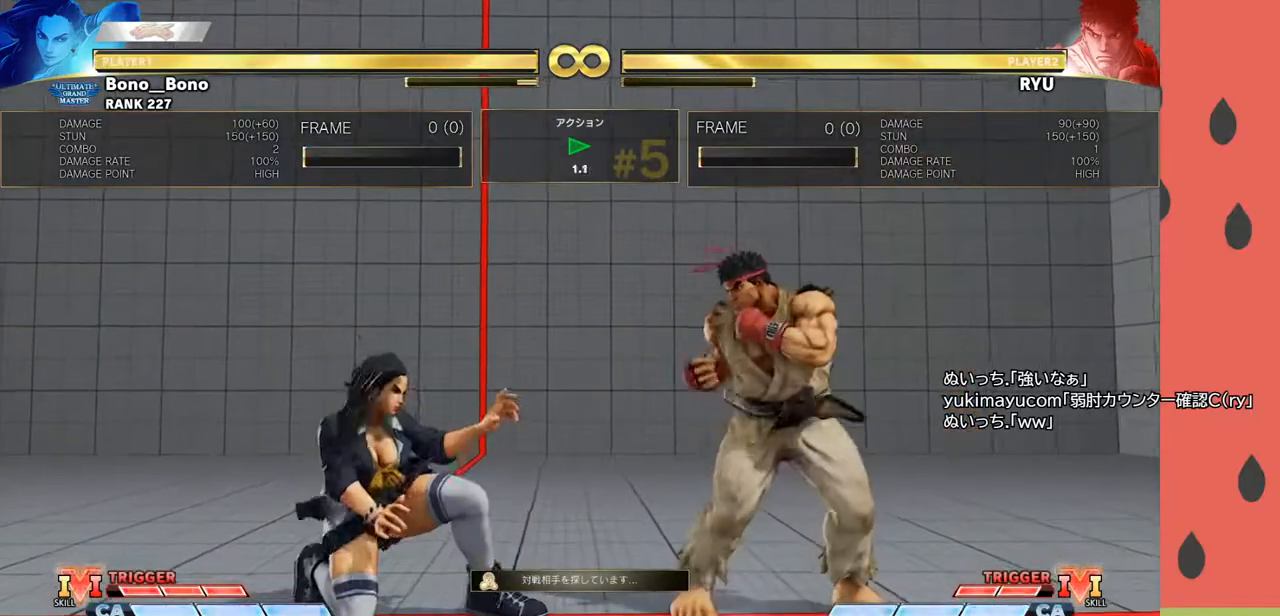
{"buttons": [], "left_stick": "down-left", "events": [[17, "R1", "down"], [100, "R1", "up"]]}
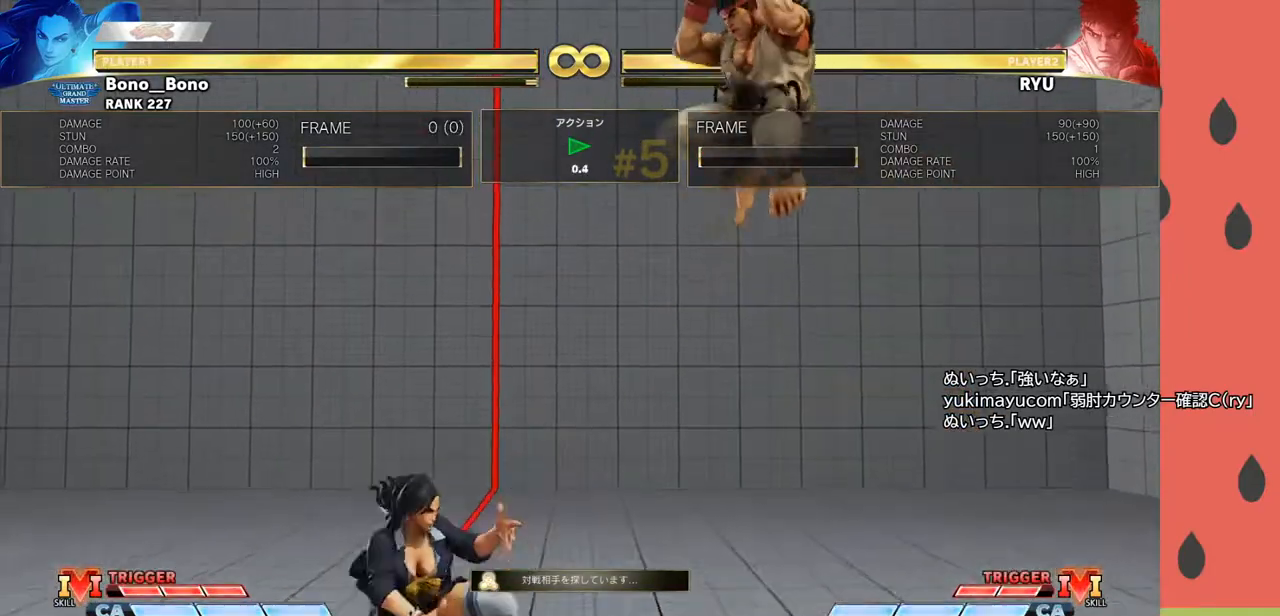
{"buttons": [], "left_stick": "down-left", "events": [[100, "left_stick", "center"], [167, "left_stick", "left"], [300, "left_stick", "right"], [483, "left_stick", "down-left"]]}
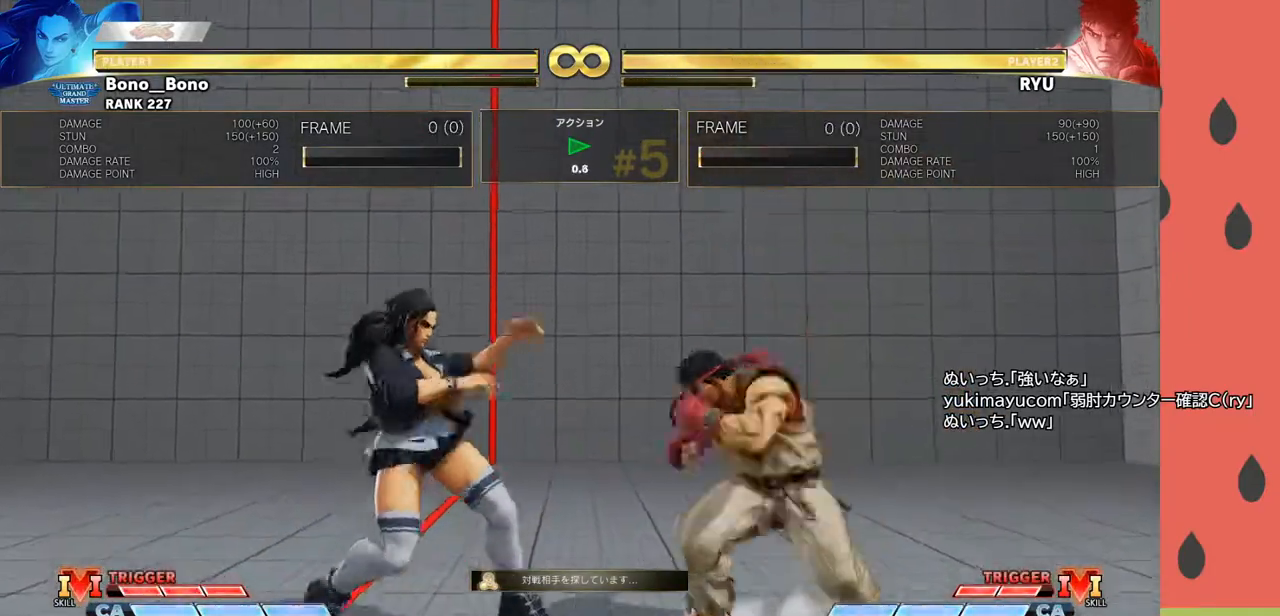
{"buttons": [], "left_stick": "down-left", "events": [[233, "R1", "down"], [333, "R1", "up"]]}
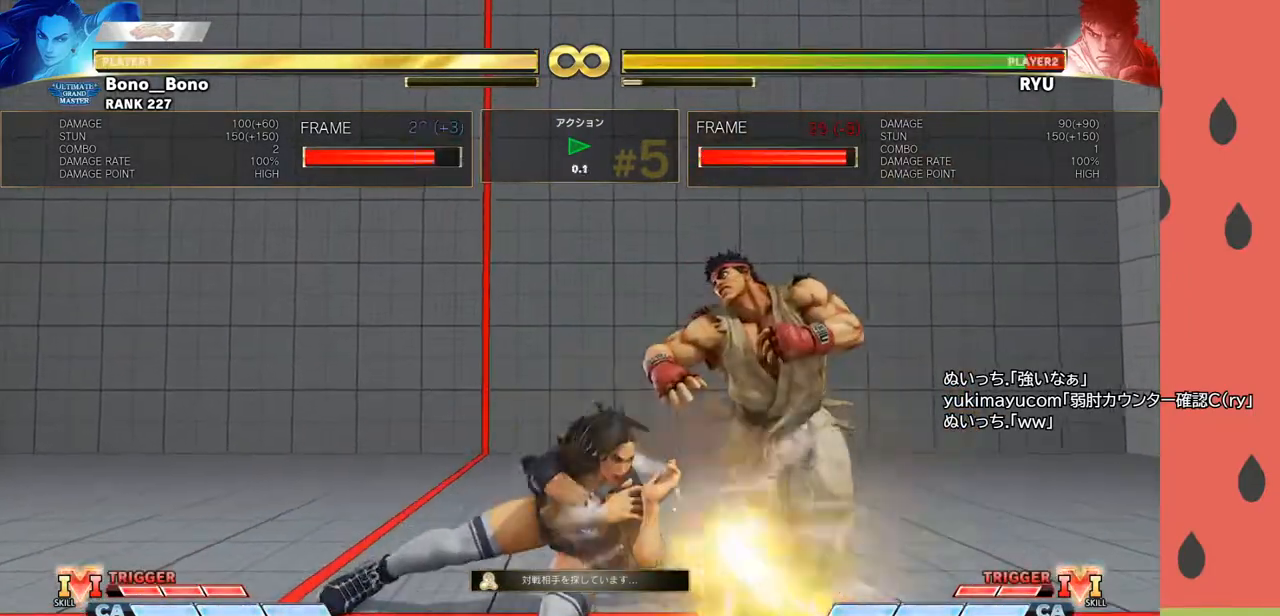
{"buttons": [], "left_stick": "left", "events": [[217, "left_stick", "center"], [483, "left_stick", "left"]]}
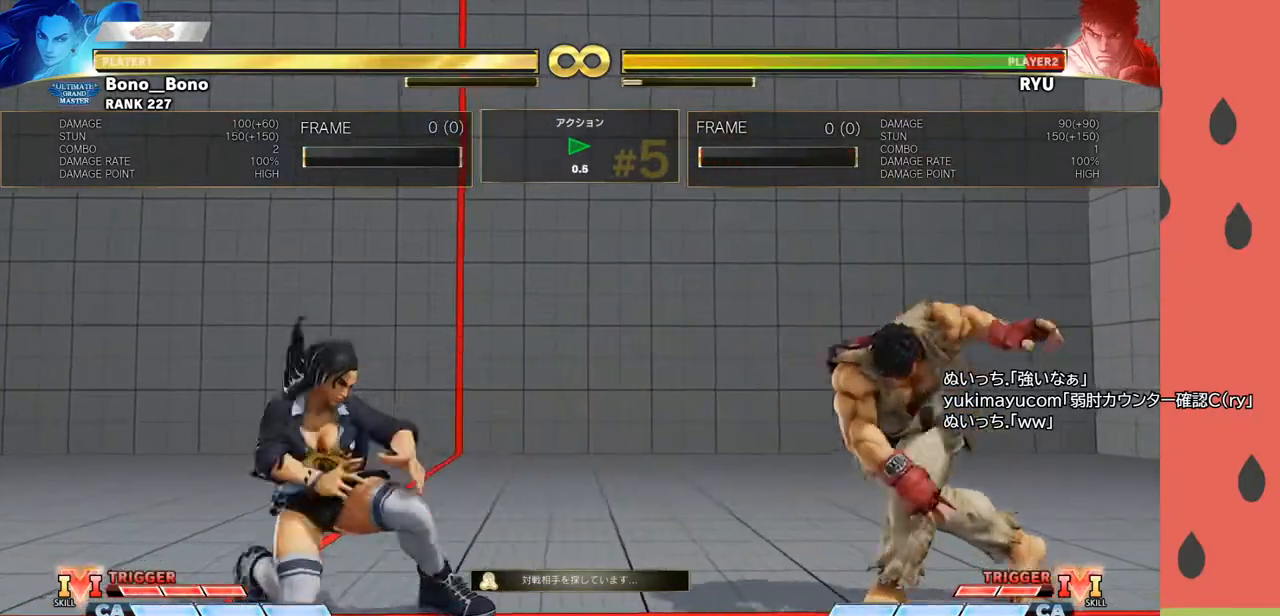
{"buttons": [], "left_stick": "right", "events": [[383, "left_stick", "center"], [433, "left_stick", "right"]]}
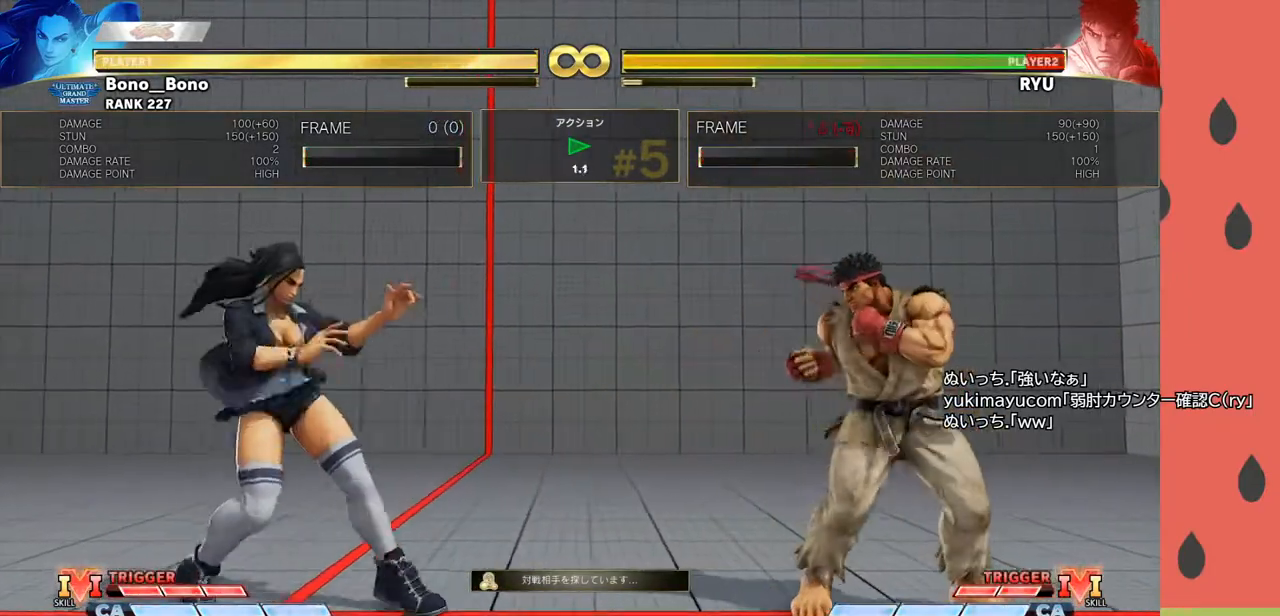
{"buttons": [], "left_stick": "down-left", "events": [[300, "left_stick", "down-left"]]}
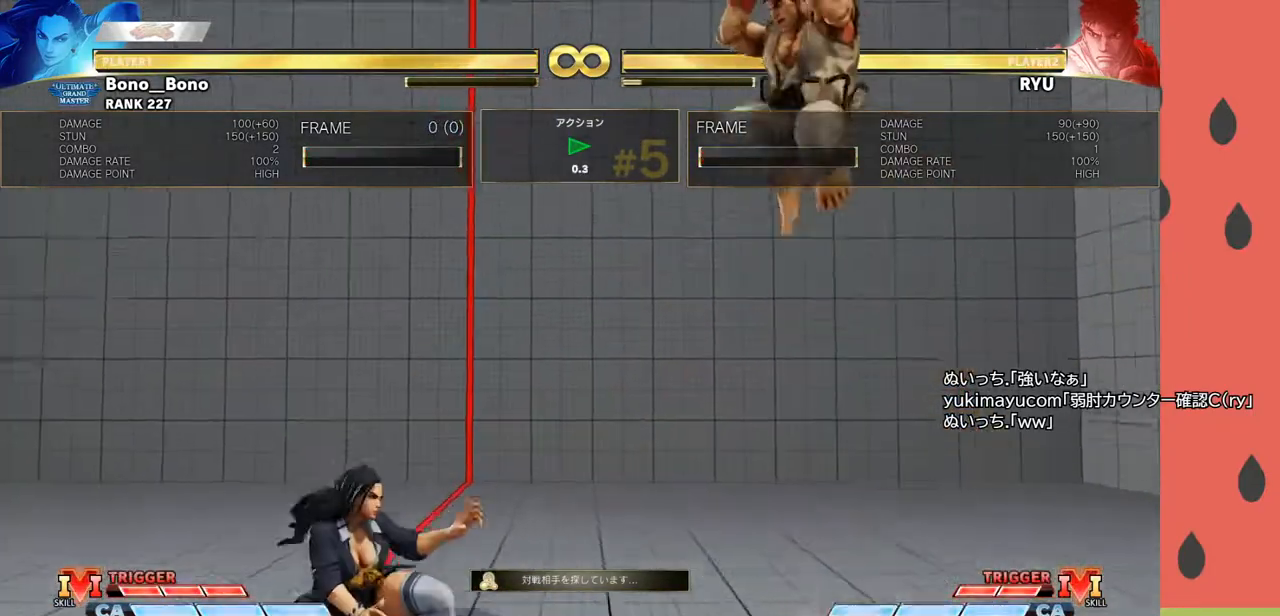
{"buttons": [], "left_stick": "right", "events": [[83, "left_stick", "center"], [233, "left_stick", "right"]]}
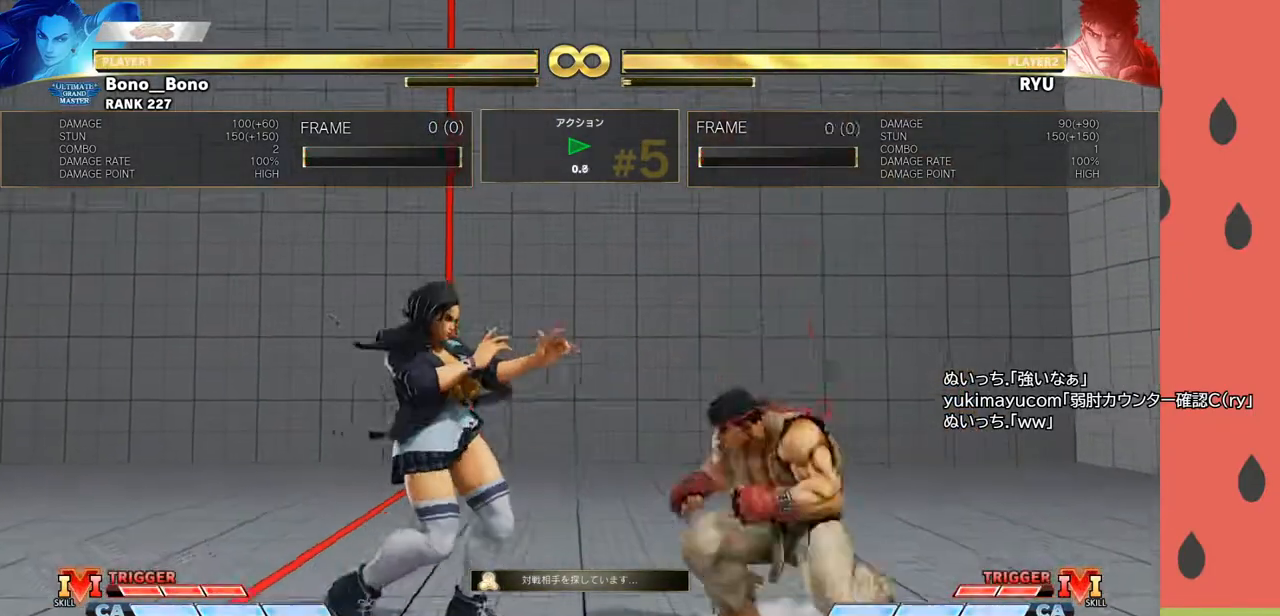
{"buttons": [], "left_stick": "down-left", "events": [[67, "left_stick", "left"], [183, "left_stick", "down-left"], [267, "R1", "down"], [383, "R1", "up"]]}
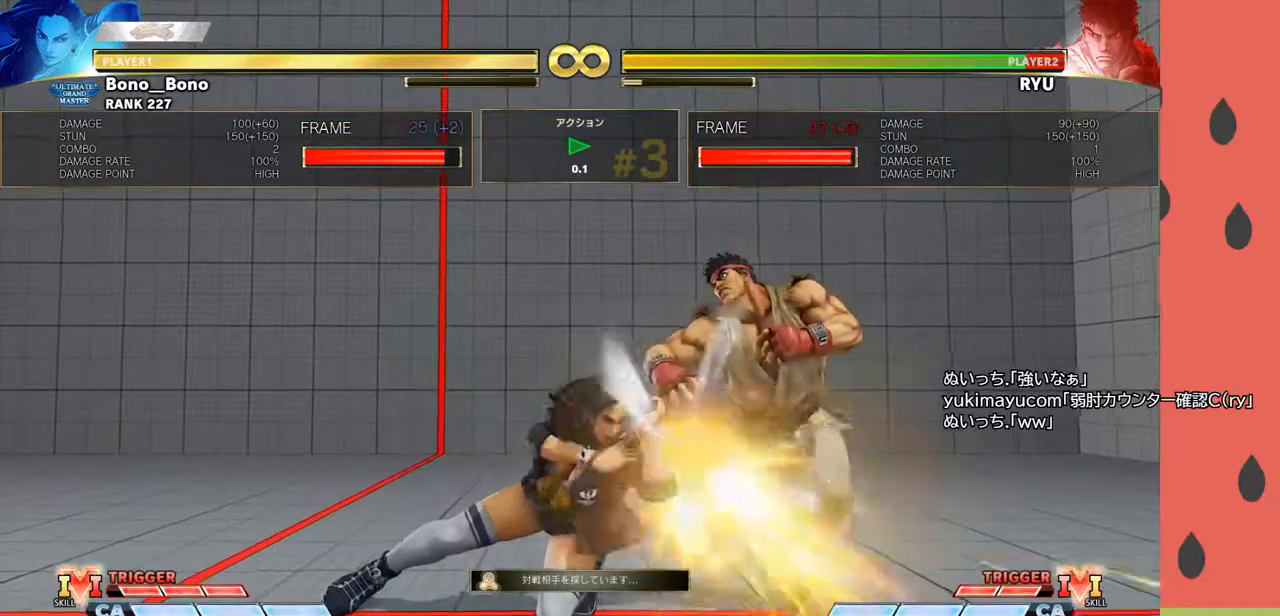
{"buttons": [], "left_stick": "center", "events": [[200, "left_stick", "center"]]}
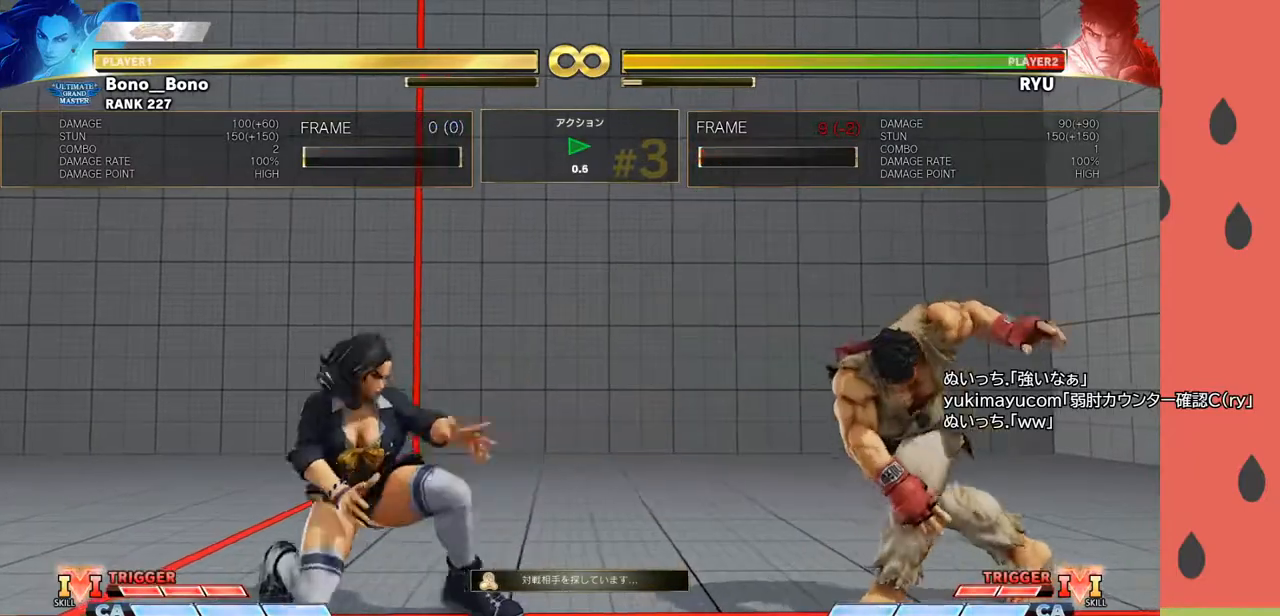
{"buttons": [], "left_stick": "center", "events": [[33, "left_stick", "left"], [217, "left_stick", "center"], [317, "left_stick", "right"], [483, "left_stick", "center"]]}
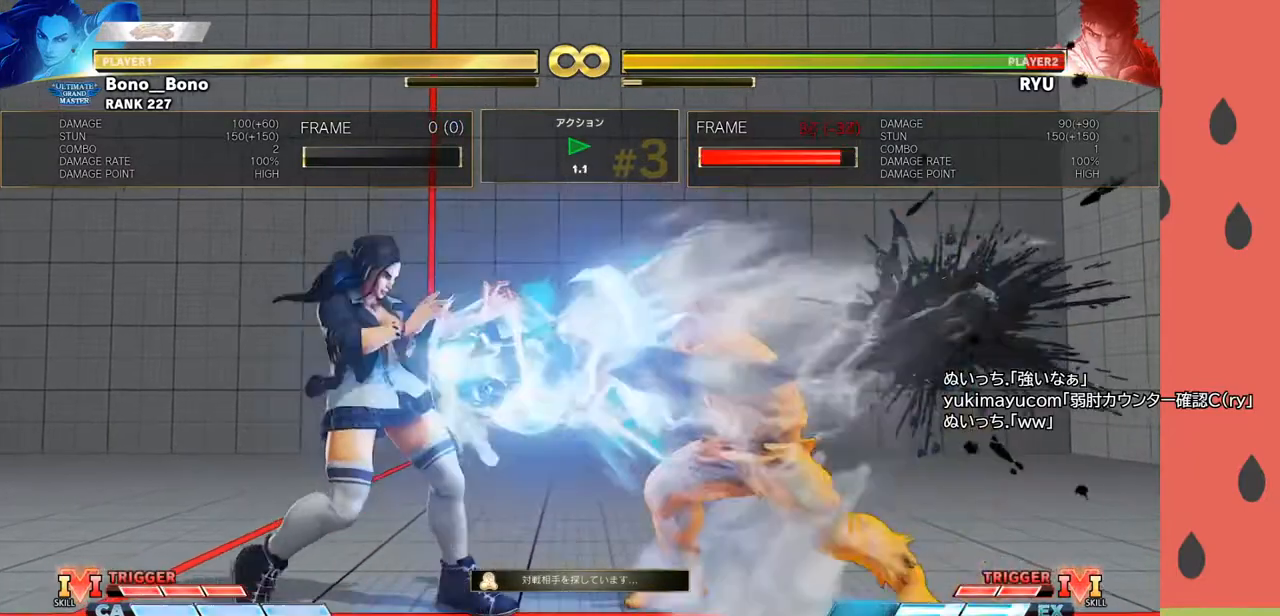
{"buttons": [], "left_stick": "center", "events": [[17, "left_stick", "left"], [450, "left_stick", "center"]]}
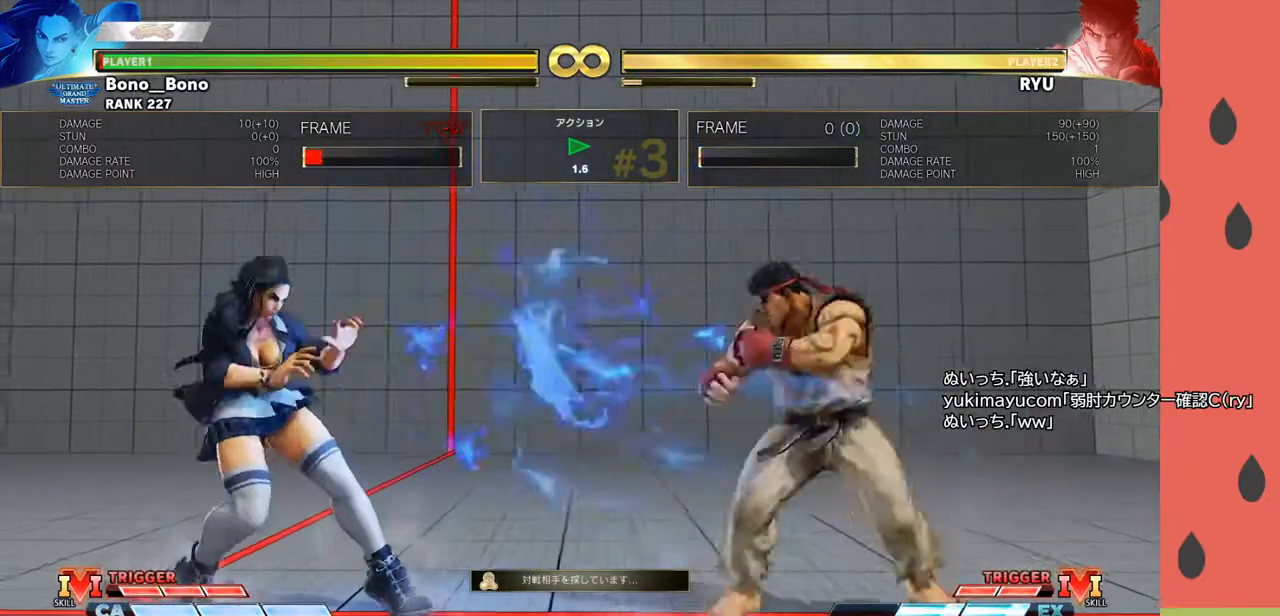
{"buttons": [], "left_stick": "left", "events": [[83, "left_stick", "right"], [417, "left_stick", "left"]]}